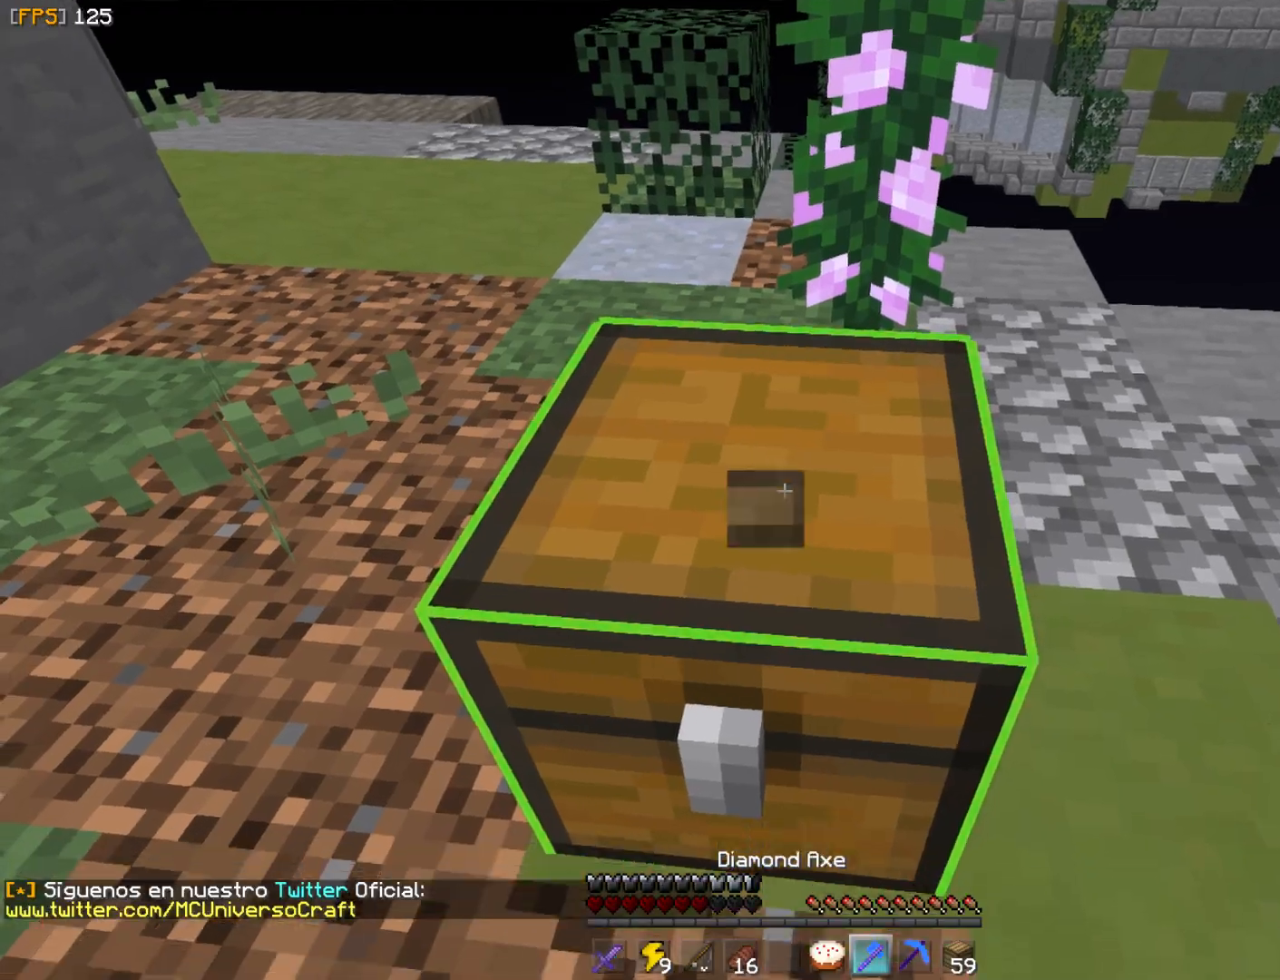
Gameplay with keyboard and mouse; each line is a JSON object with the keys and mouse buttons held at the frame after it. "events" lists presses ("down") and releases ("up") of "a", "d", "s", "w", "mouse_left" and "mouse_right" between this image and that frame as [ms after this image, input, new state], when the widget could be followed in between. "mouse_left", "mouse_right" = the "left", "right" buttons of the "mouse" list. No other keys are recorded. Fast repeated clicks can show as one long hold. Mouse movement is not recorded.
{"keys": ["w"], "mouse": ["left"], "events": [[417, "w", "down"]]}
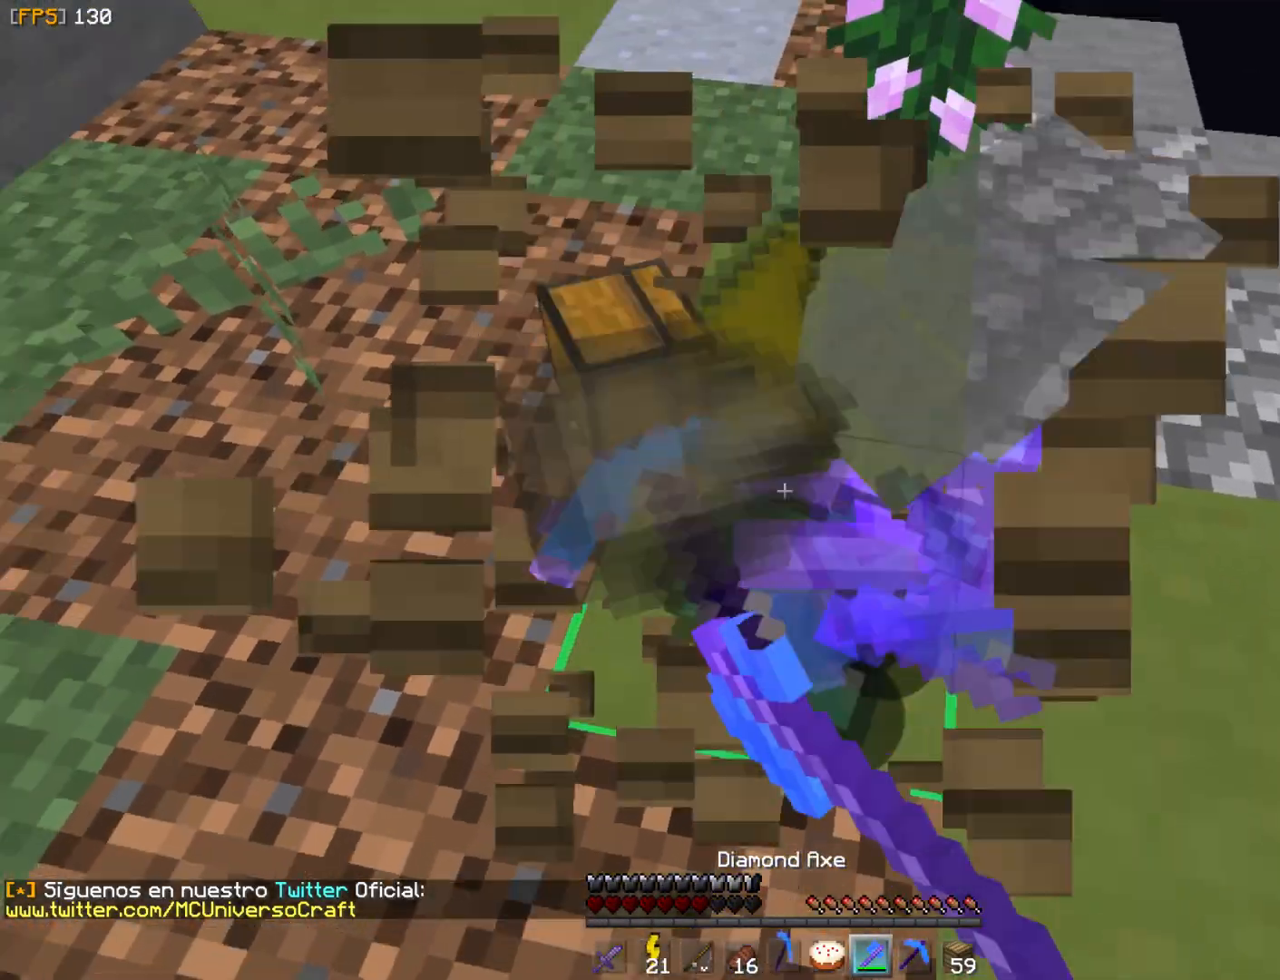
{"keys": ["w"], "mouse": [], "events": [[200, "mouse_left", "up"]]}
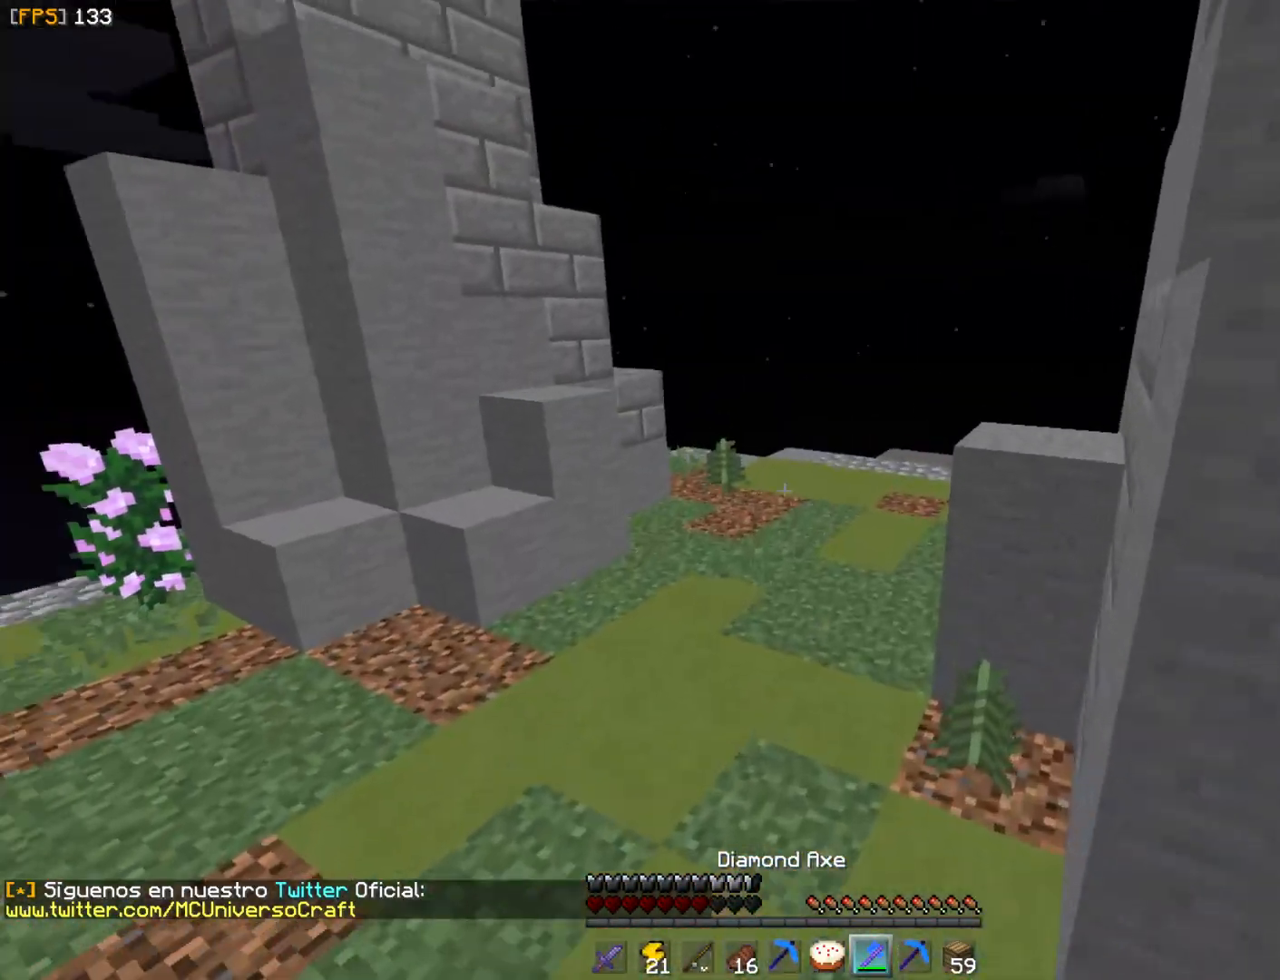
{"keys": ["w"], "mouse": [], "events": []}
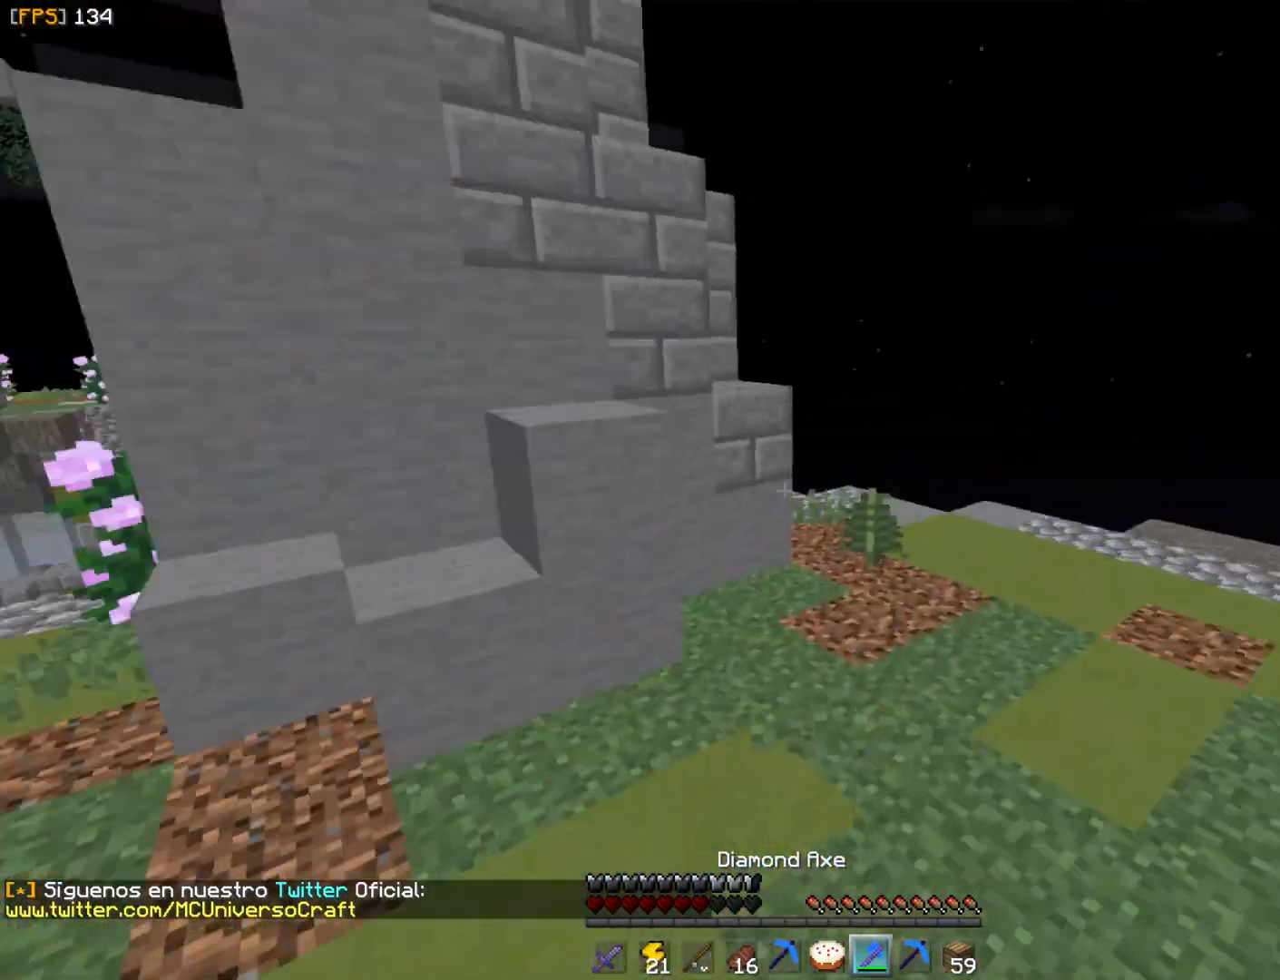
{"keys": [], "mouse": [], "events": [[167, "w", "up"]]}
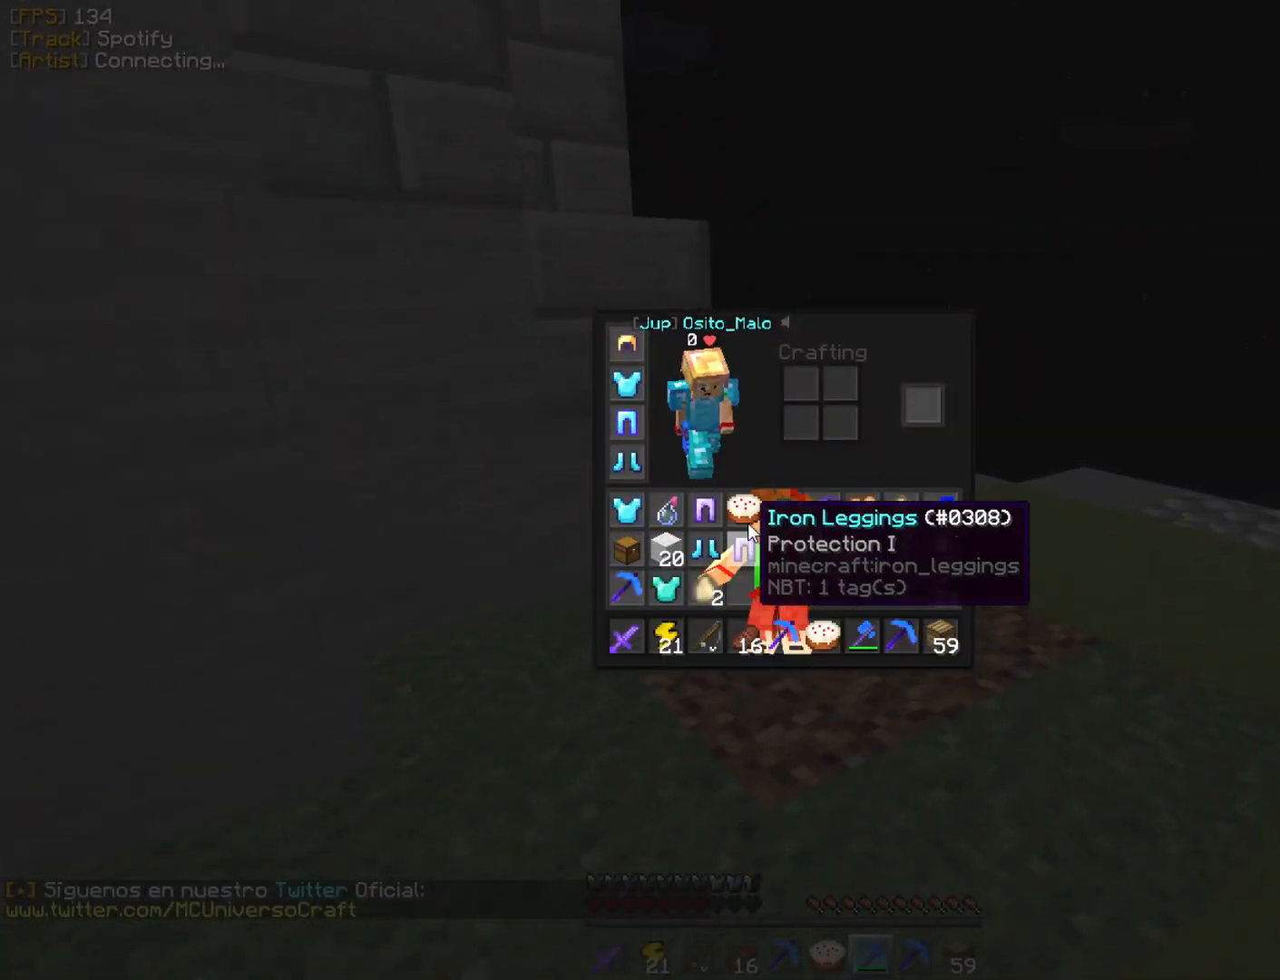
{"keys": [], "mouse": [], "events": []}
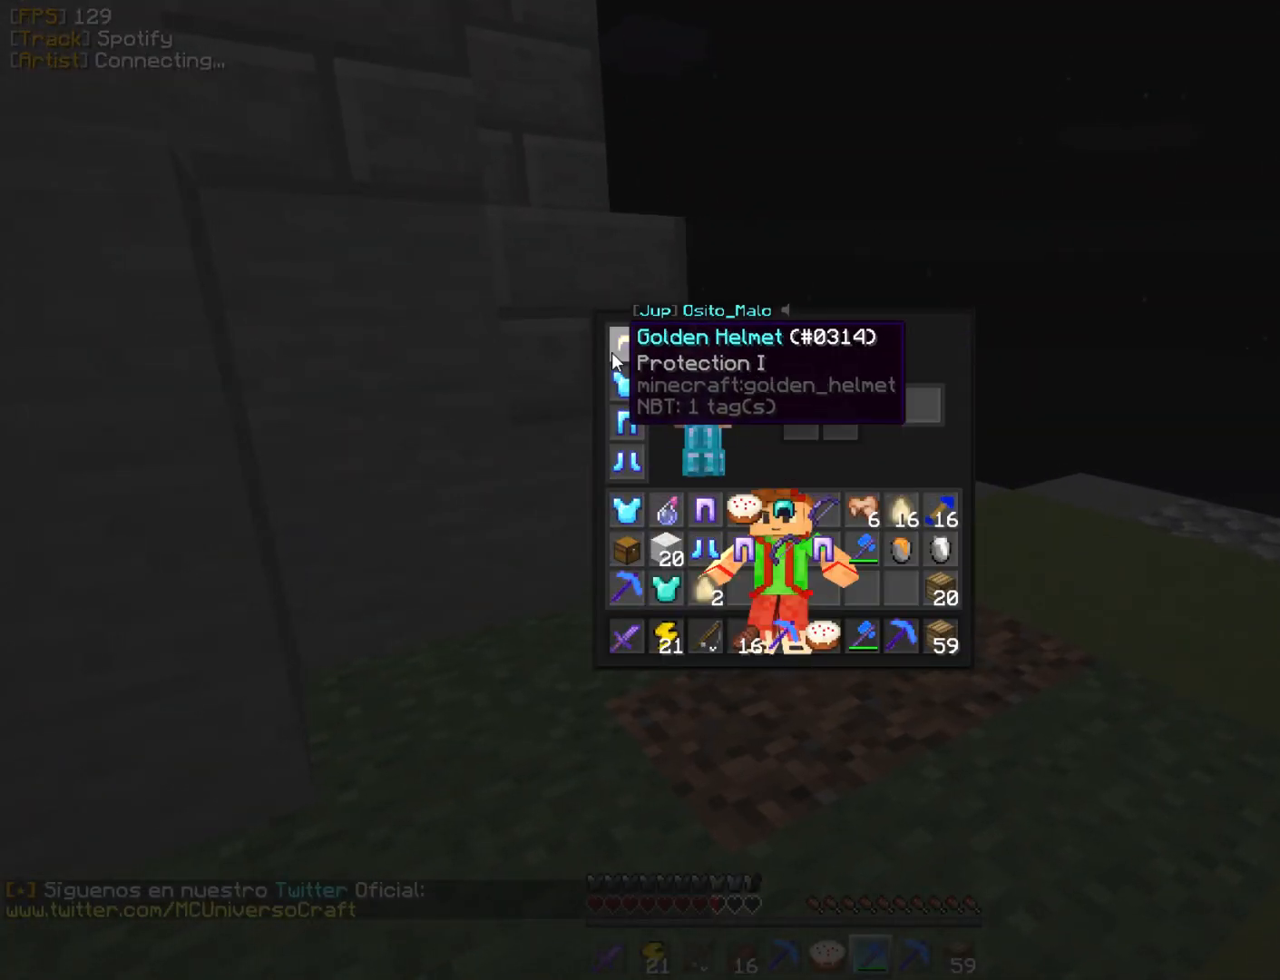
{"keys": [], "mouse": [], "events": []}
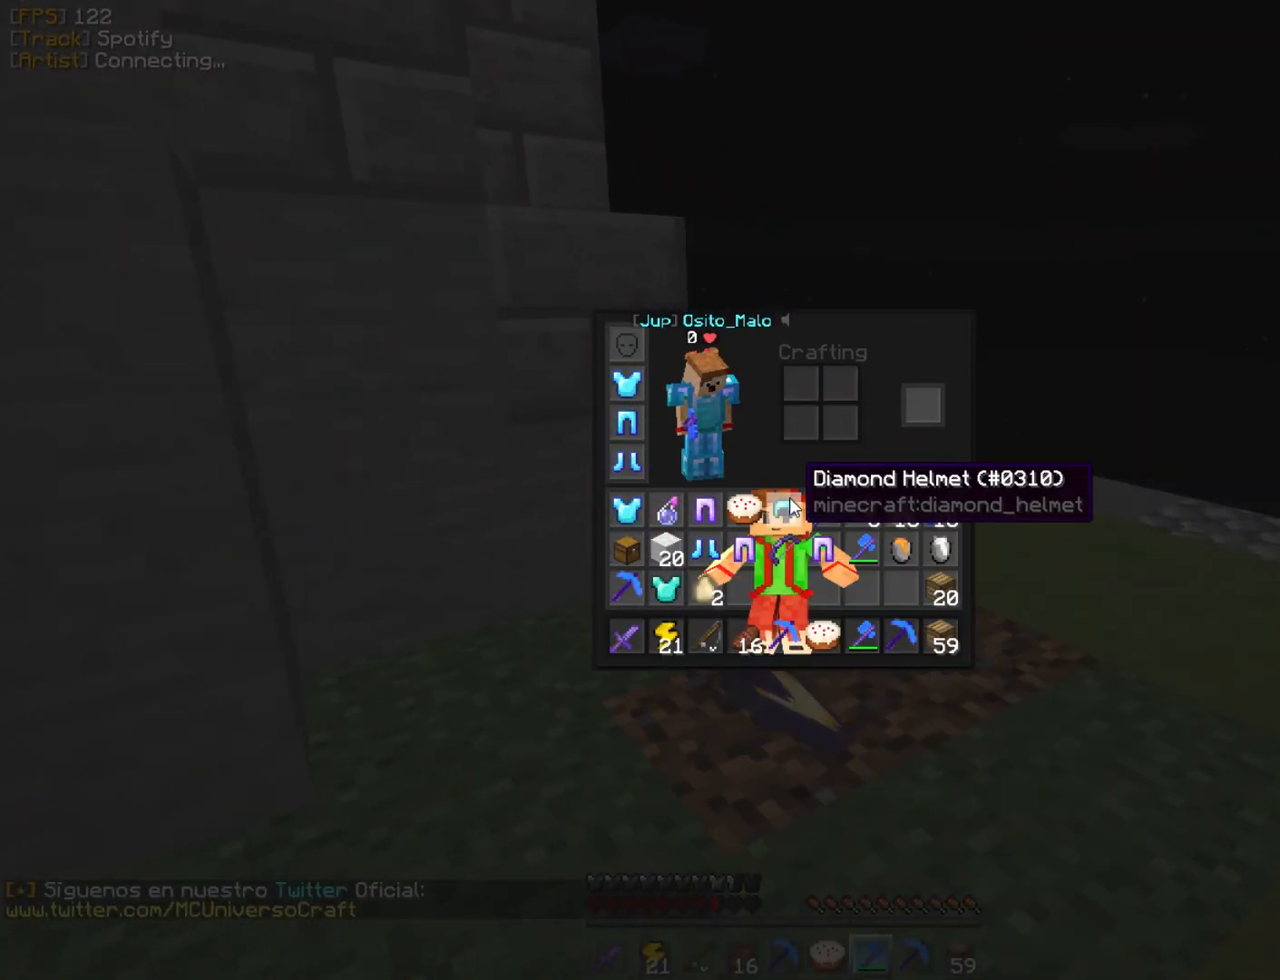
{"keys": ["w"], "mouse": [], "events": [[150, "mouse_left", "down"], [250, "mouse_left", "up"], [350, "w", "down"]]}